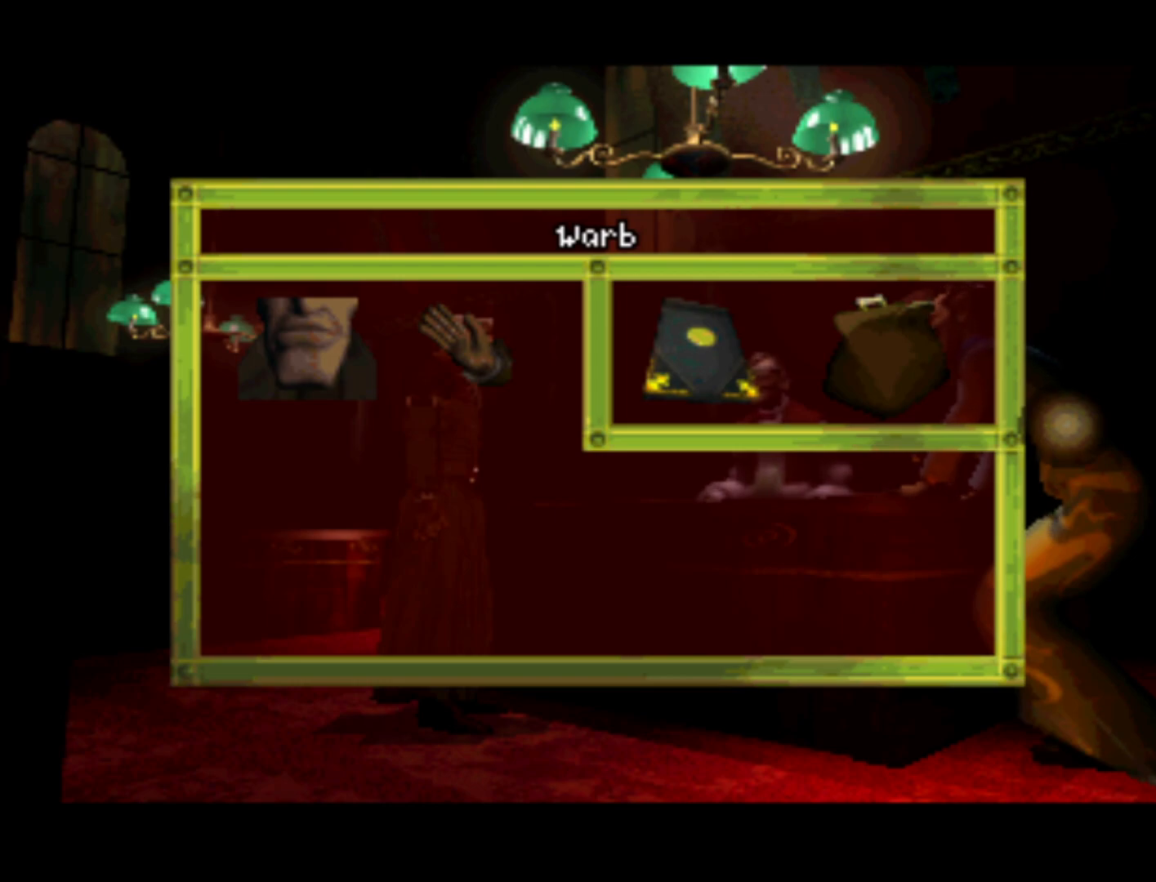
Gameplay with a controller (PlayStation layout); each line is a JSON object with the inputs held at the frame after it. "events" lists button and stick changes between this image and that frame as [ms after this image, input, new state], when the widget could be followed in between. Not read: L3 R3.
{"buttons": ["DPAD_RIGHT"], "left_stick": "center", "right_stick": "center", "events": [[433, "DPAD_RIGHT", "down"]]}
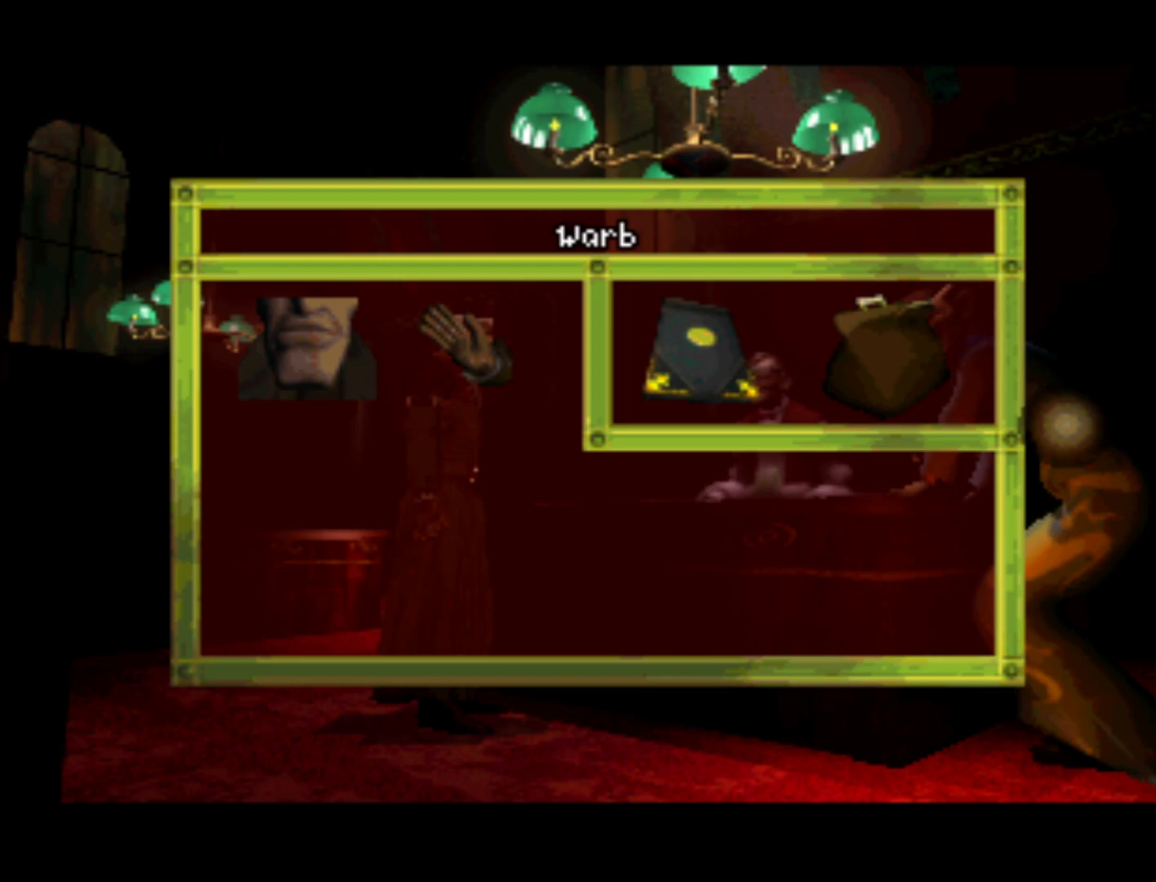
{"buttons": ["DPAD_LEFT"], "left_stick": "center", "right_stick": "center", "events": [[433, "DPAD_RIGHT", "up"], [500, "DPAD_LEFT", "down"]]}
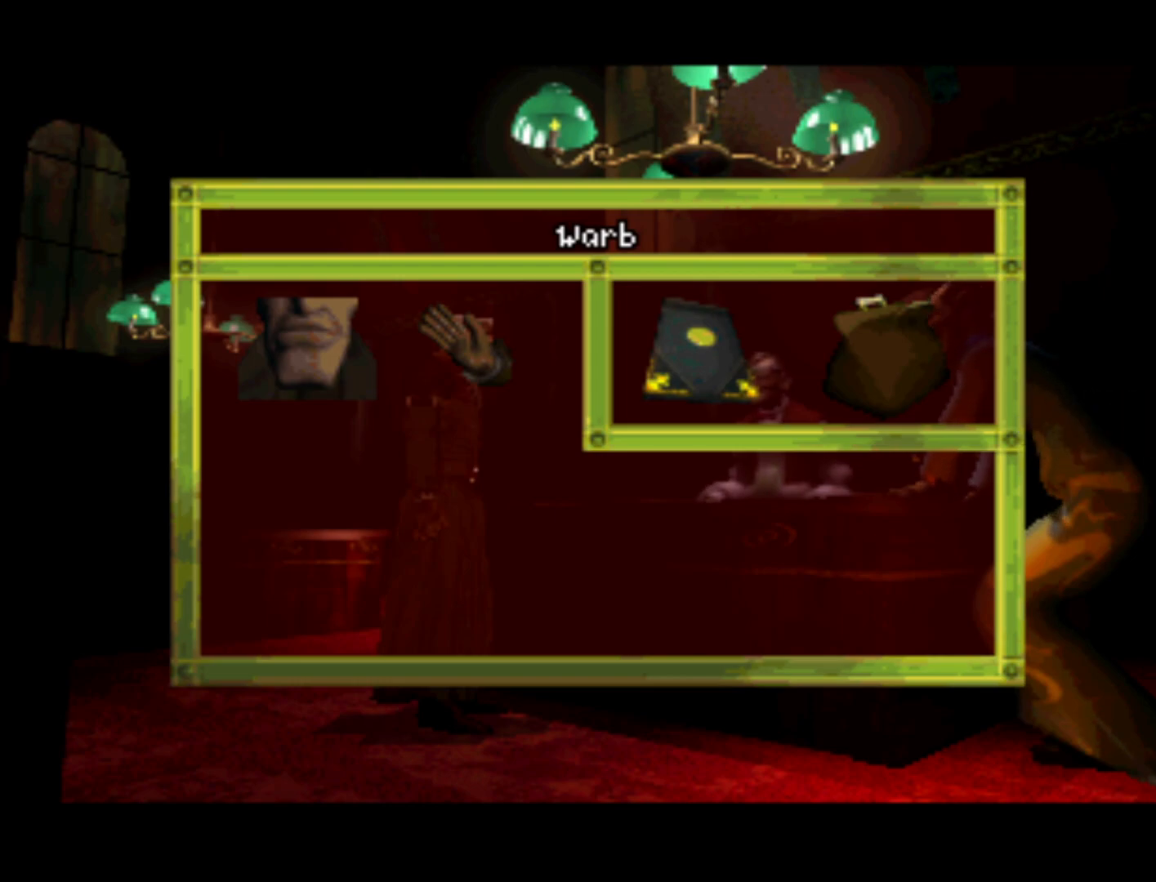
{"buttons": ["DPAD_LEFT"], "left_stick": "center", "right_stick": "center", "events": []}
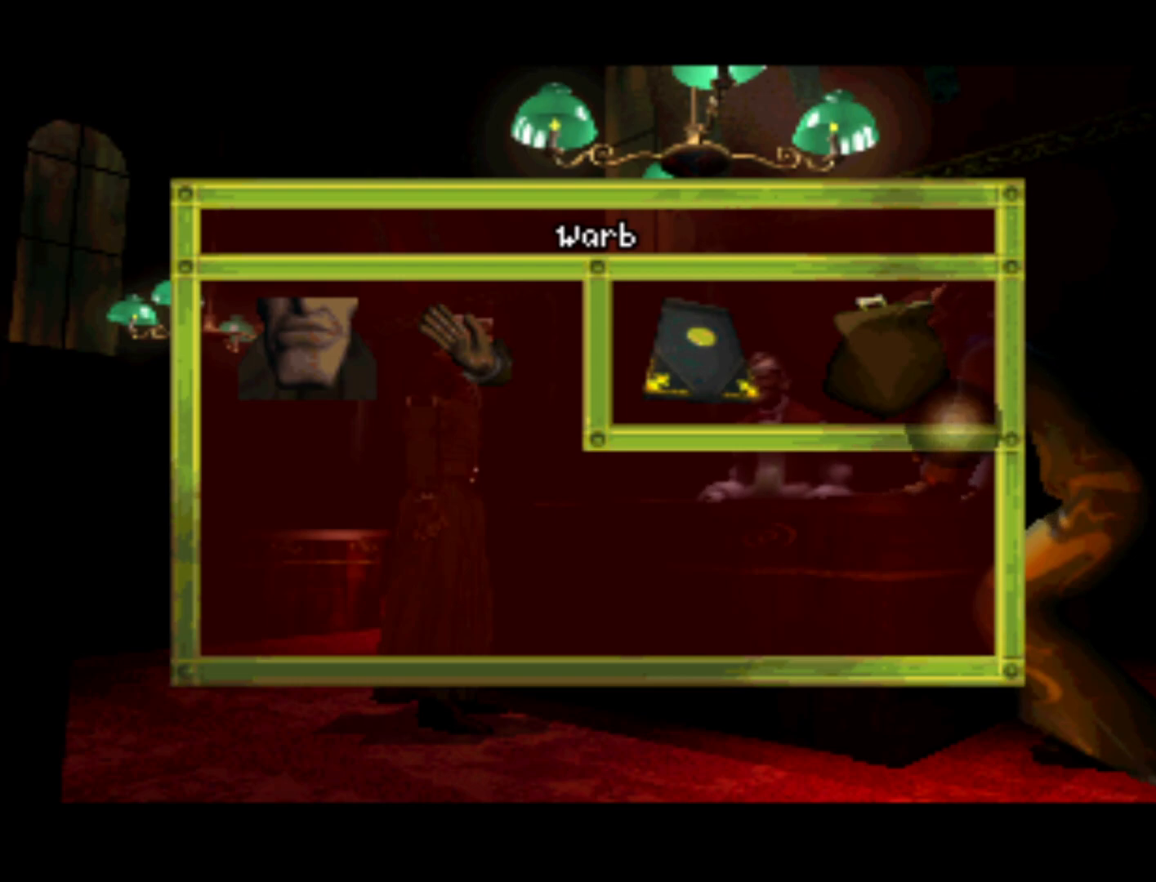
{"buttons": [], "left_stick": "center", "right_stick": "center", "events": [[500, "DPAD_LEFT", "up"]]}
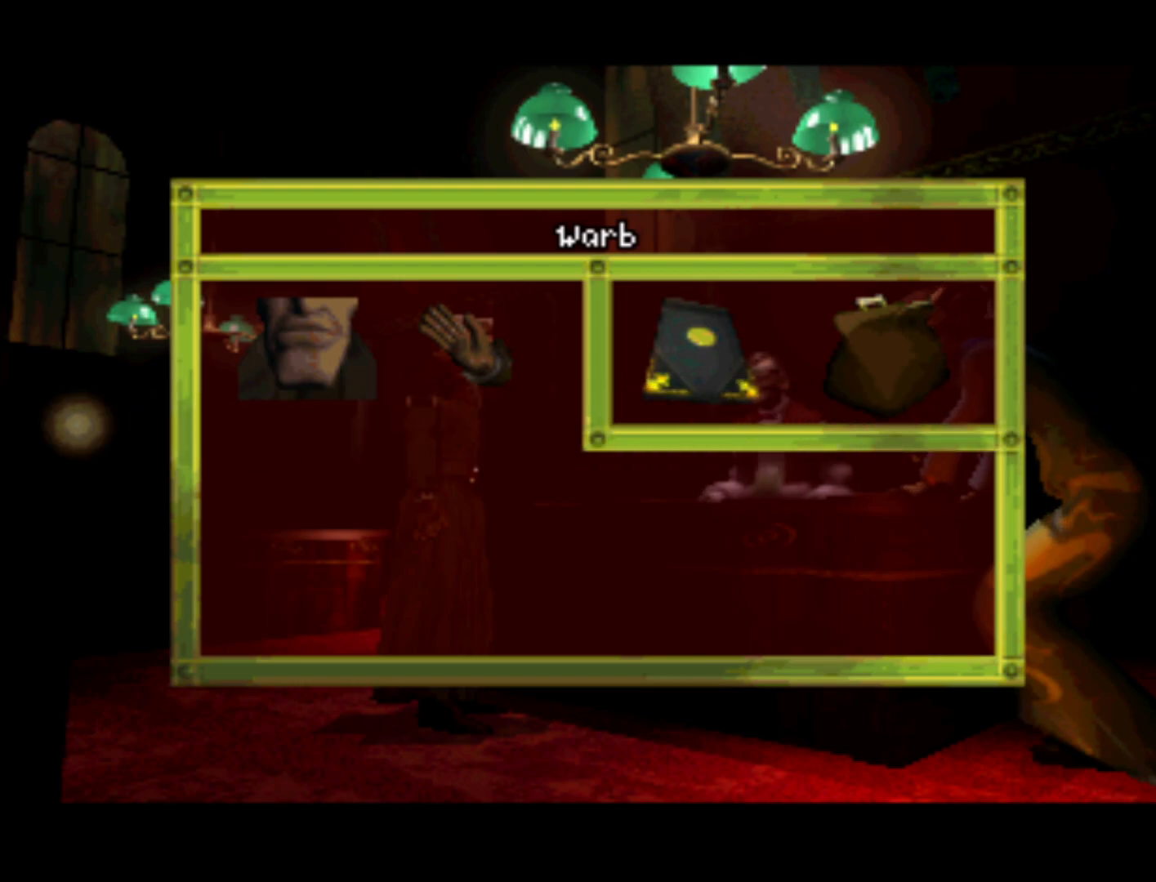
{"buttons": [], "left_stick": "center", "right_stick": "center", "events": [[100, "DPAD_RIGHT", "down"], [400, "DPAD_RIGHT", "up"]]}
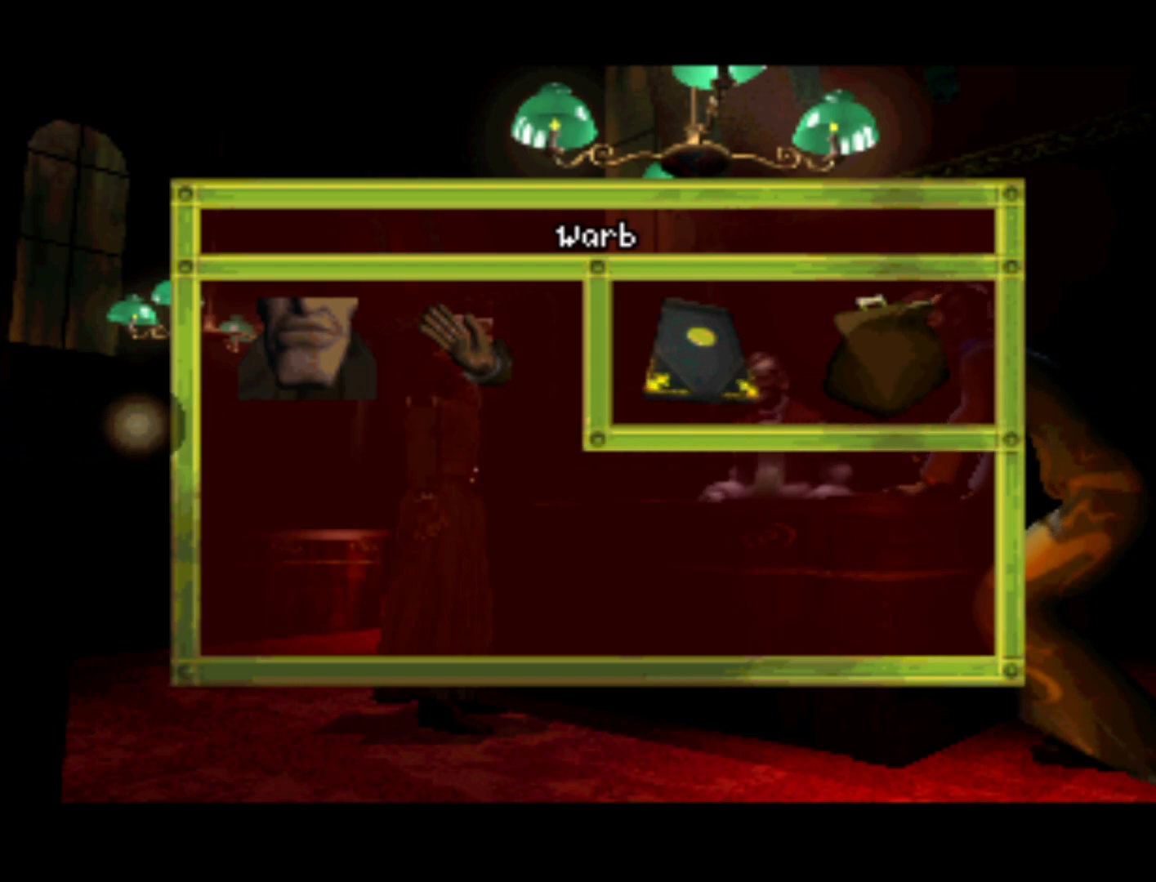
{"buttons": [], "left_stick": "center", "right_stick": "center", "events": [[100, "DPAD_RIGHT", "down"], [300, "DPAD_UP", "down"], [333, "DPAD_RIGHT", "up"], [467, "DPAD_UP", "up"]]}
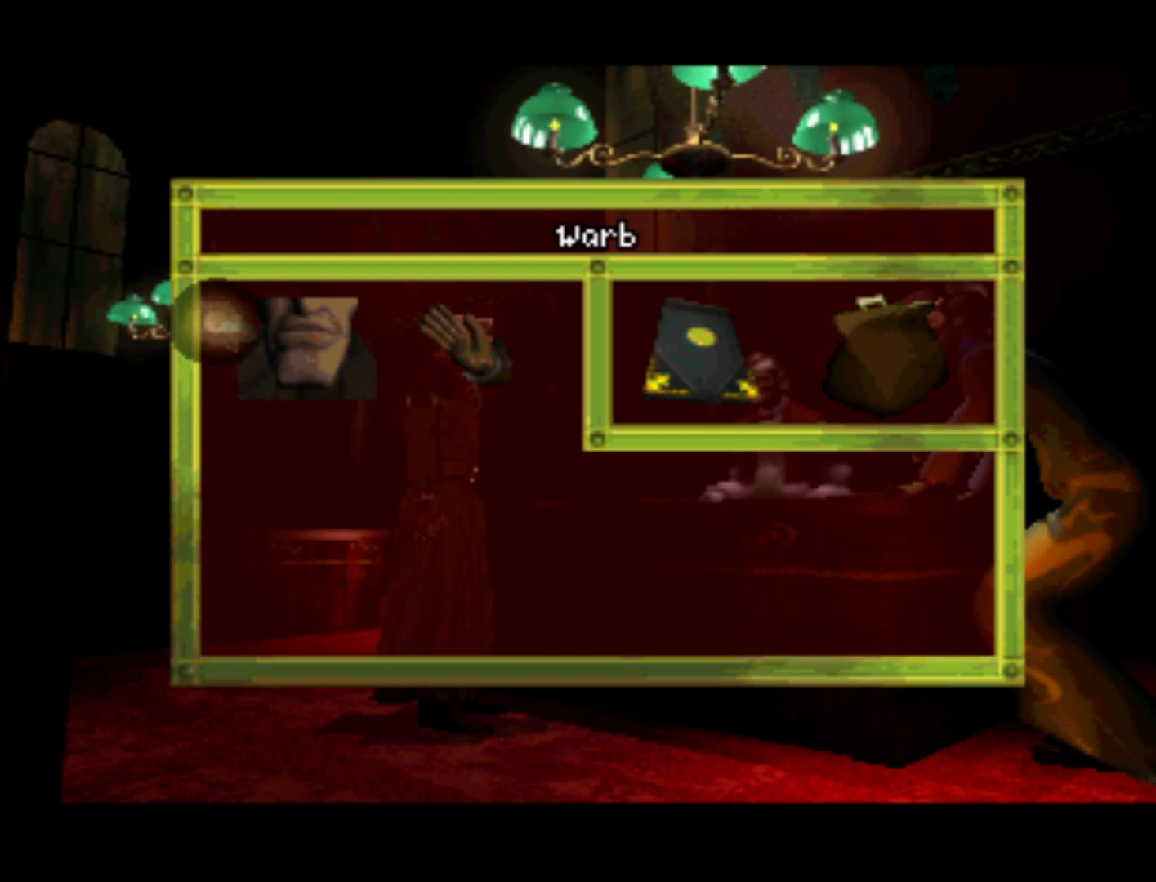
{"buttons": ["DPAD_RIGHT"], "left_stick": "center", "right_stick": "center", "events": [[300, "DPAD_RIGHT", "down"], [400, "DPAD_DOWN", "down"], [467, "DPAD_DOWN", "up"]]}
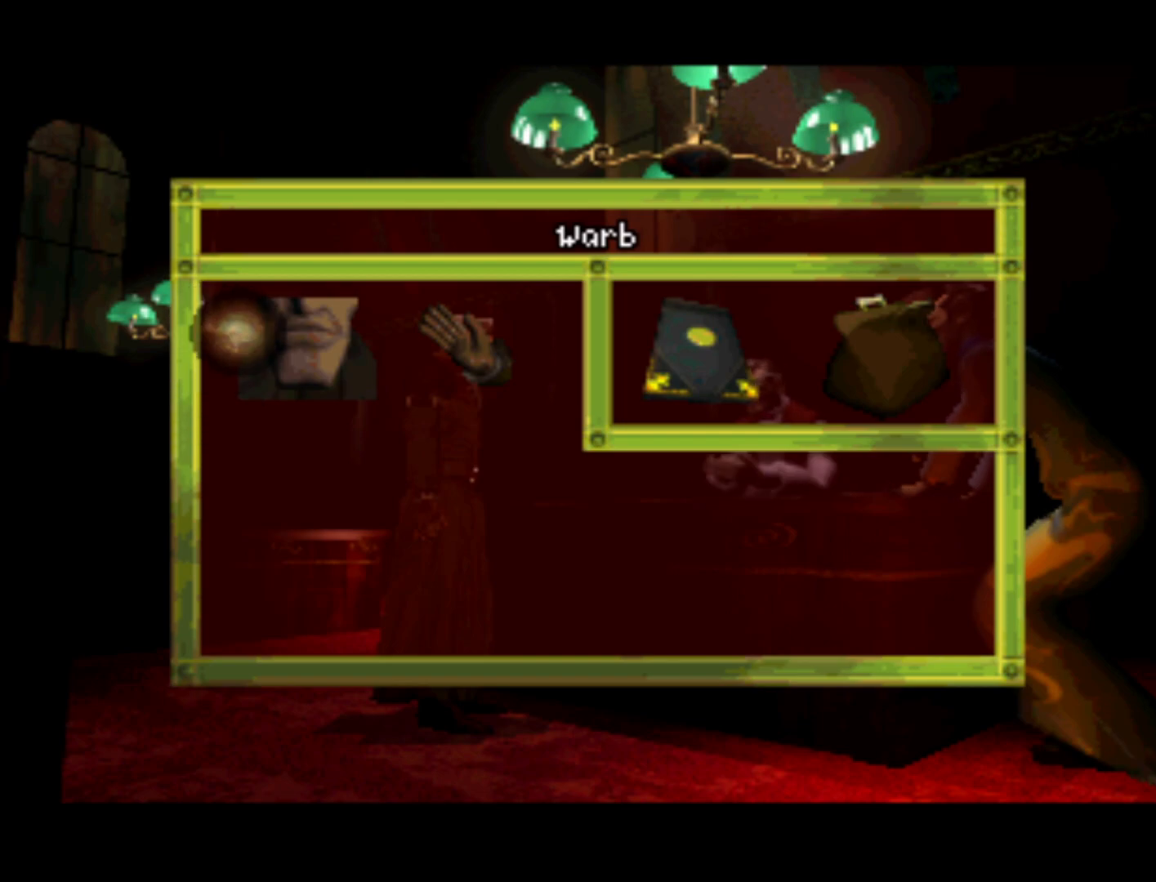
{"buttons": [], "left_stick": "center", "right_stick": "center", "events": [[33, "DPAD_RIGHT", "up"], [167, "CROSS", "down"], [267, "CROSS", "up"]]}